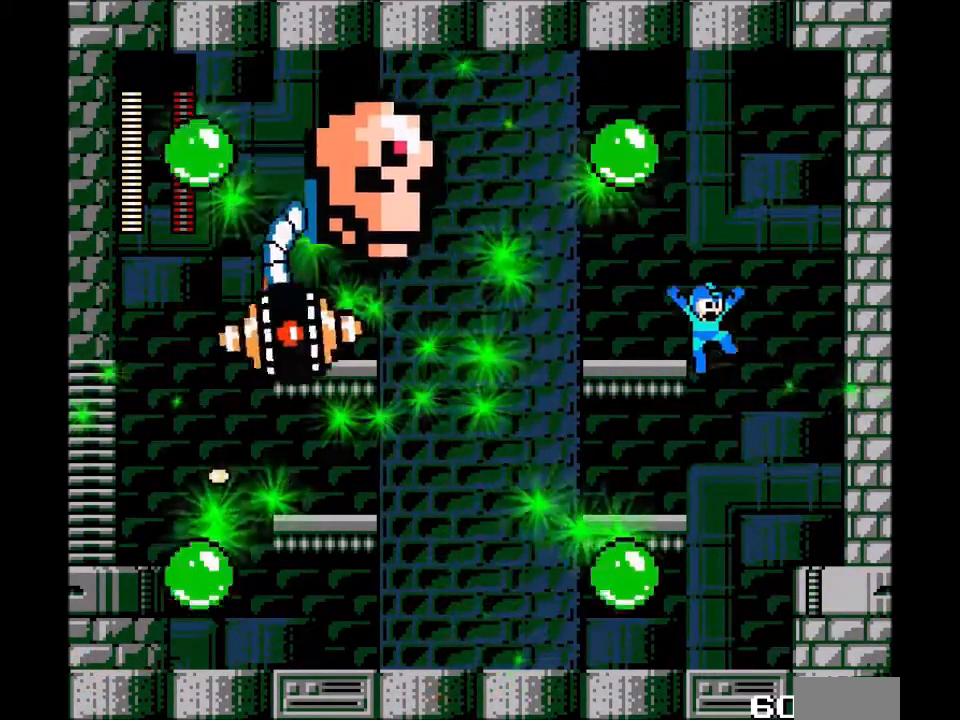
Gameplay with a controller; each line is a JSON object with the inputs held at the frame after it. "events" lists button and stick changes between this image and that frame as [ms after this image, input, new state], when the widget could be followed in between. Not read: L3 R3.
{"buttons": ["DPAD_LEFT"], "events": [[100, "B", "up"], [334, "DPAD_LEFT", "down"], [334, "DPAD_RIGHT", "up"], [334, "DPAD_UP", "down"], [367, "DPAD_UP", "up"]]}
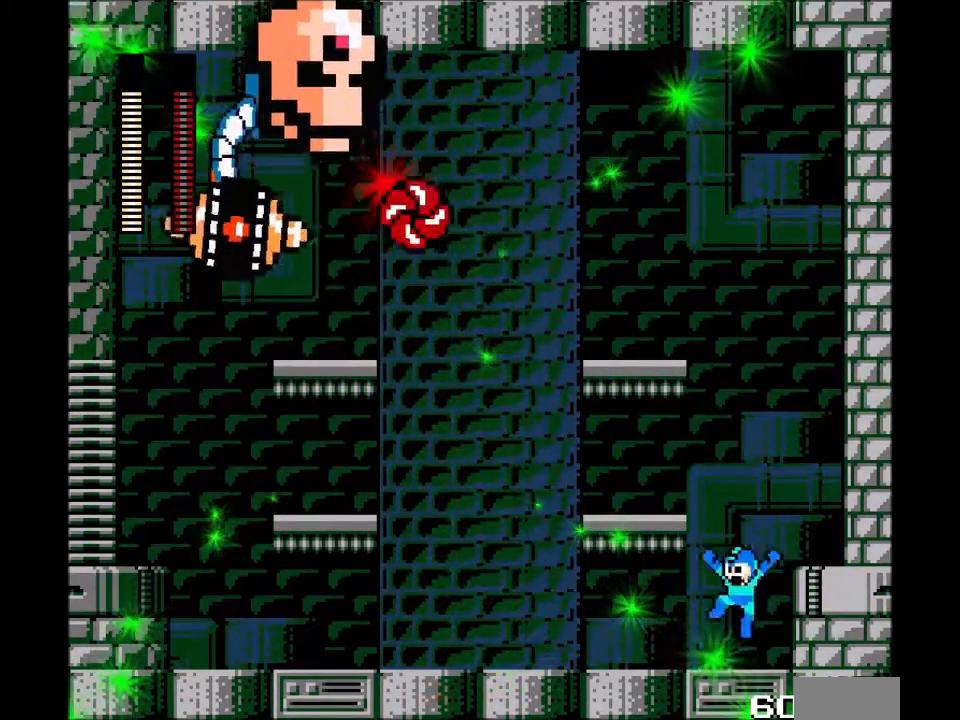
{"buttons": ["DPAD_LEFT"], "events": [[201, "C", "down"], [501, "C", "up"]]}
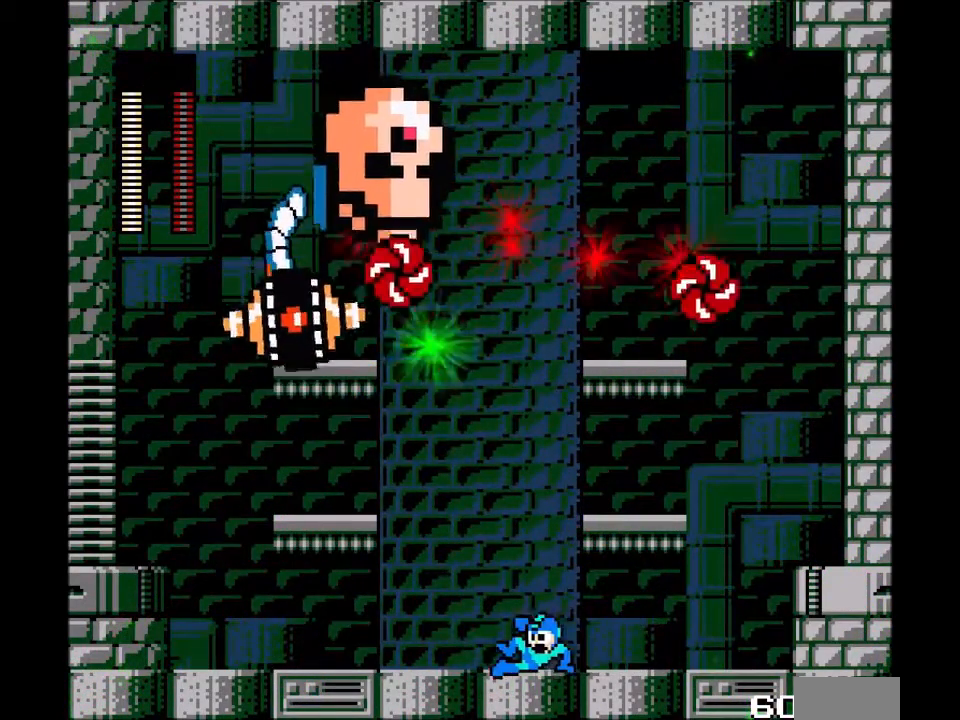
{"buttons": ["C", "DPAD_LEFT"], "events": [[334, "C", "down"]]}
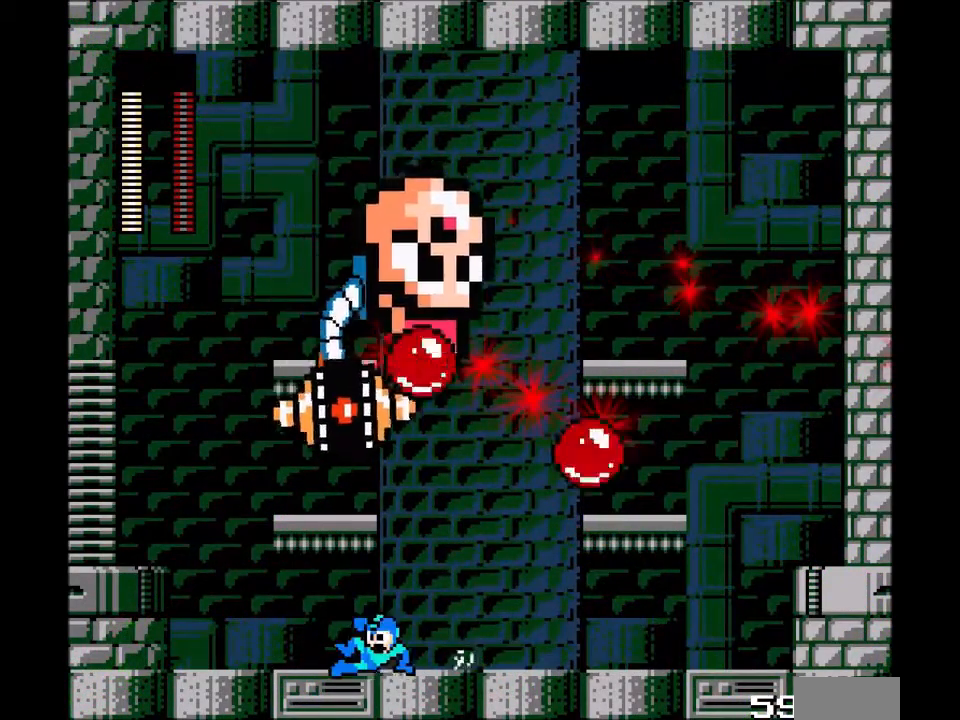
{"buttons": ["B", "DPAD_LEFT"], "events": [[134, "C", "up"], [367, "B", "down"]]}
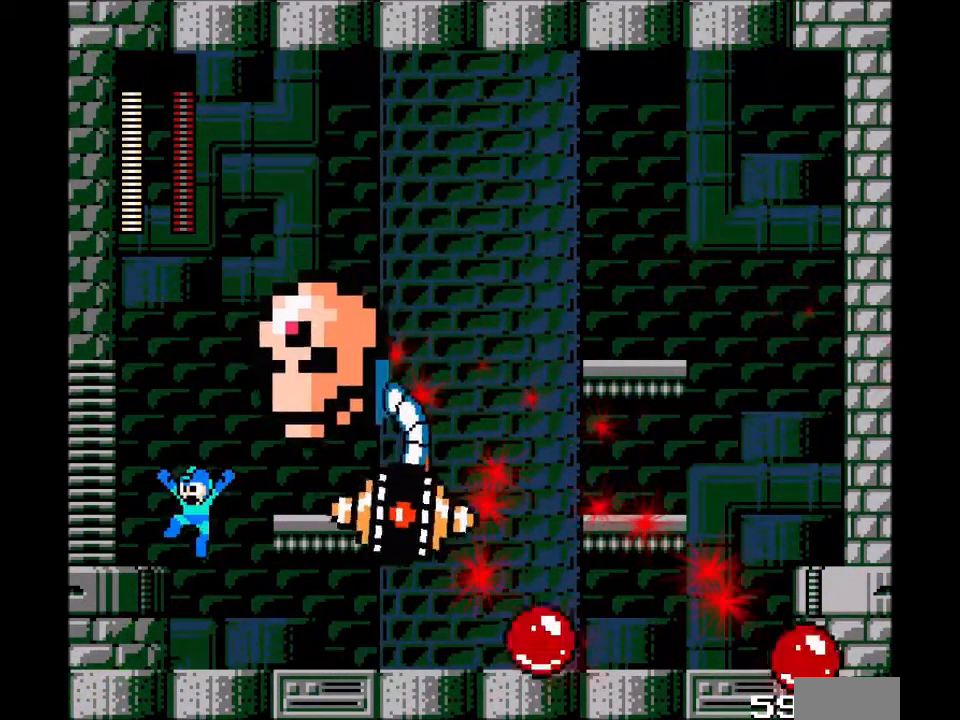
{"buttons": ["A"]}
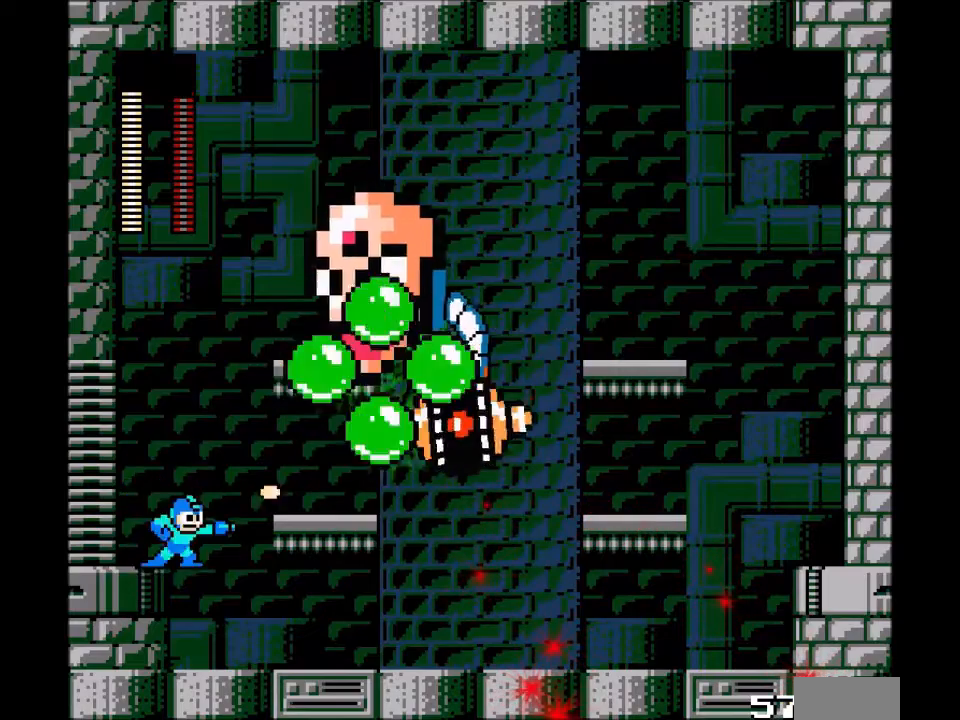
{"buttons": [], "events": [[34, "A", "up"], [100, "B", "down"], [267, "A", "down"], [267, "B", "up"], [334, "A", "up"]]}
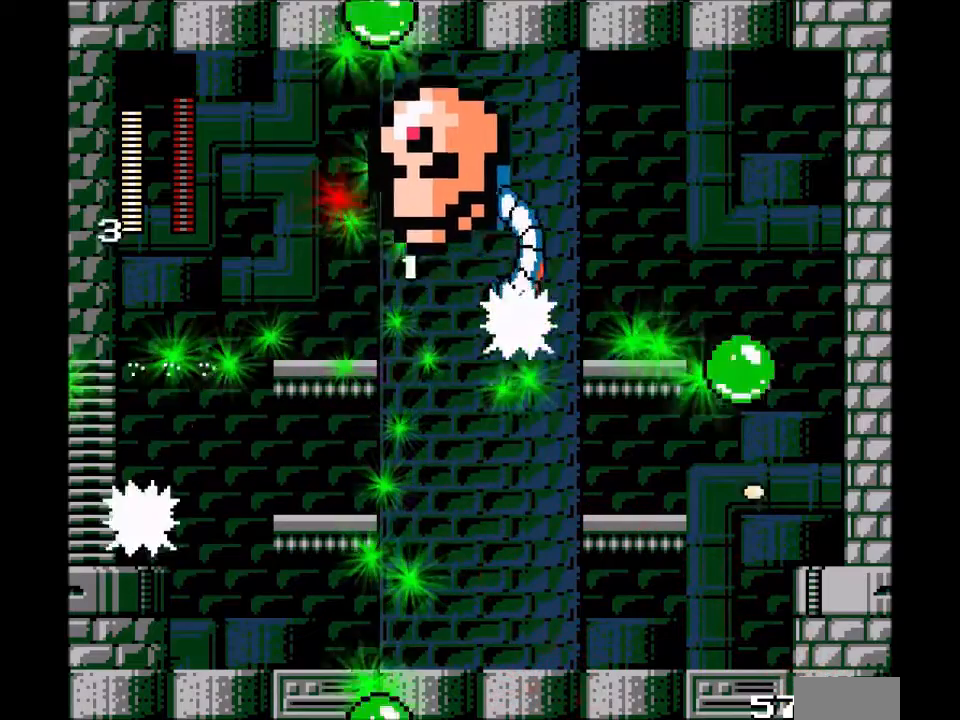
{"buttons": ["B"], "events": [[267, "B", "down"]]}
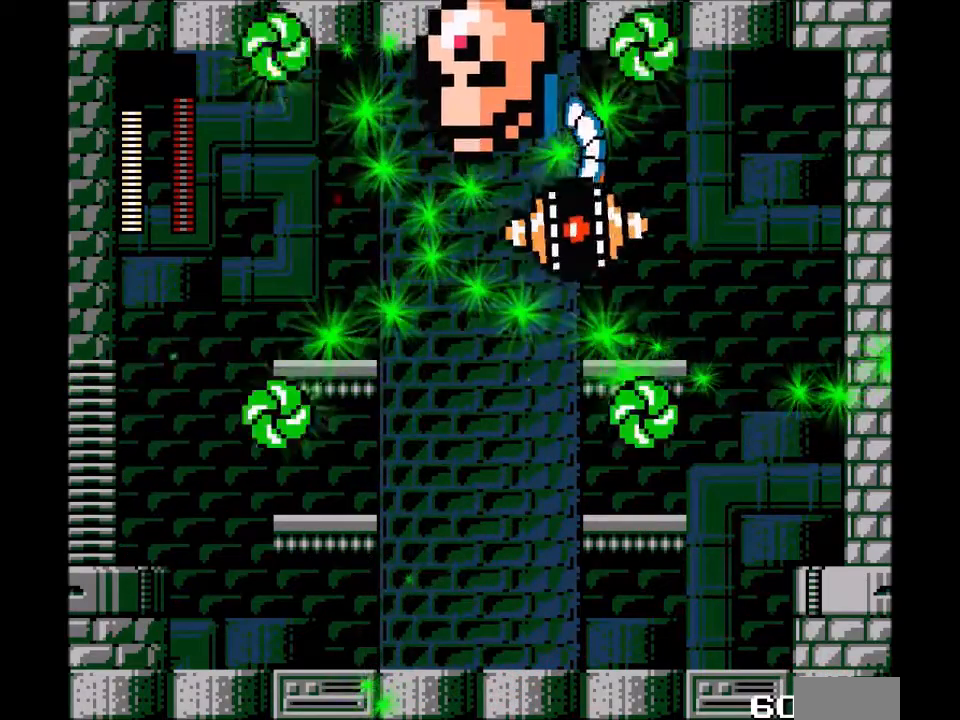
{"buttons": [], "events": [[67, "A", "down"], [100, "B", "up"], [167, "A", "up"], [234, "A", "down"], [367, "A", "up"]]}
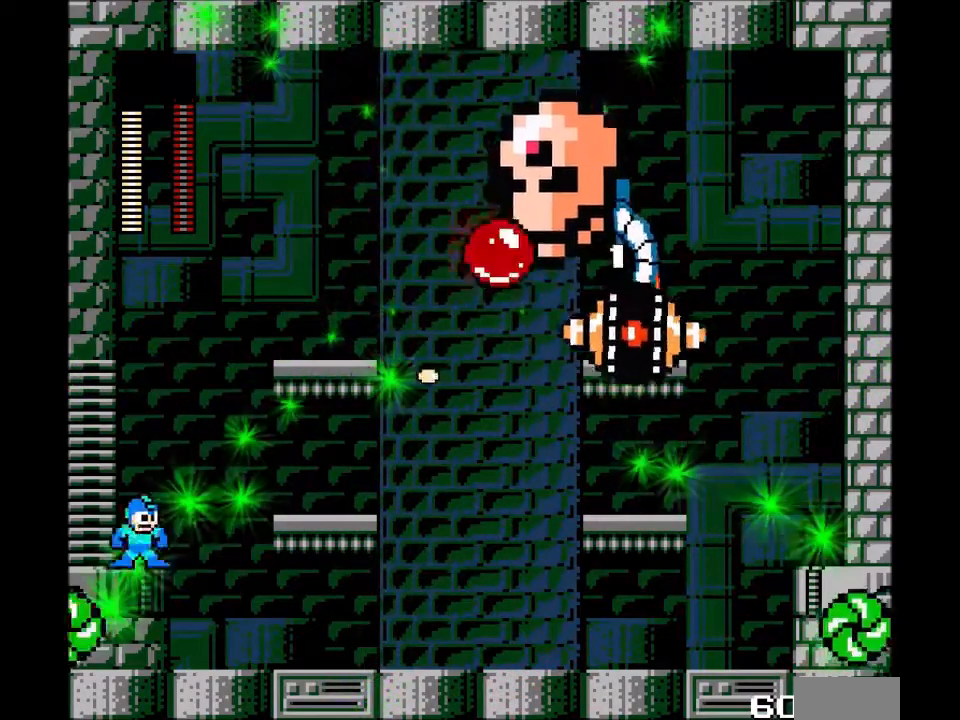
{"buttons": ["DPAD_RIGHT"], "events": [[33, "B", "down"], [167, "B", "up"], [200, "DPAD_RIGHT", "down"]]}
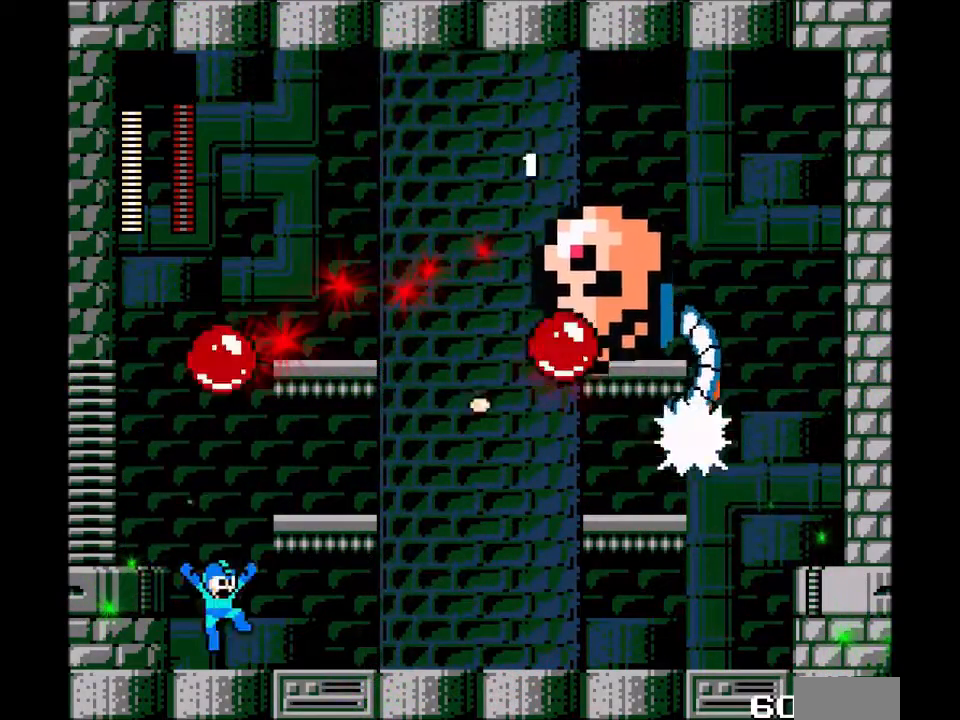
{"buttons": [], "events": [[100, "C", "down"], [334, "C", "up"], [468, "DPAD_RIGHT", "up"]]}
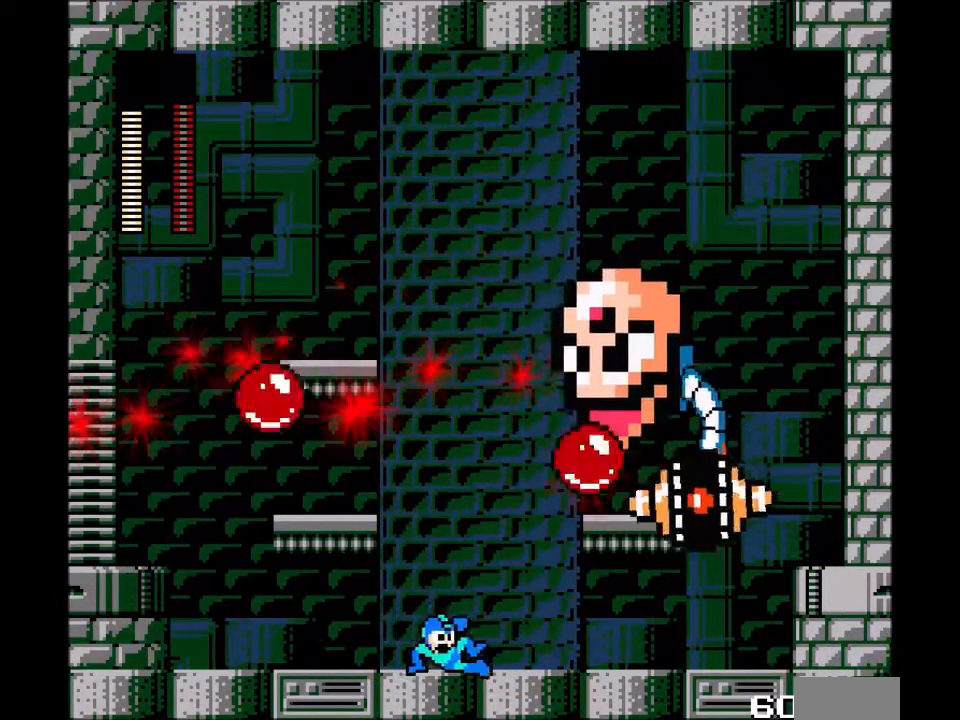
{"buttons": ["C", "DPAD_RIGHT"], "events": [[200, "DPAD_RIGHT", "down"], [267, "C", "down"]]}
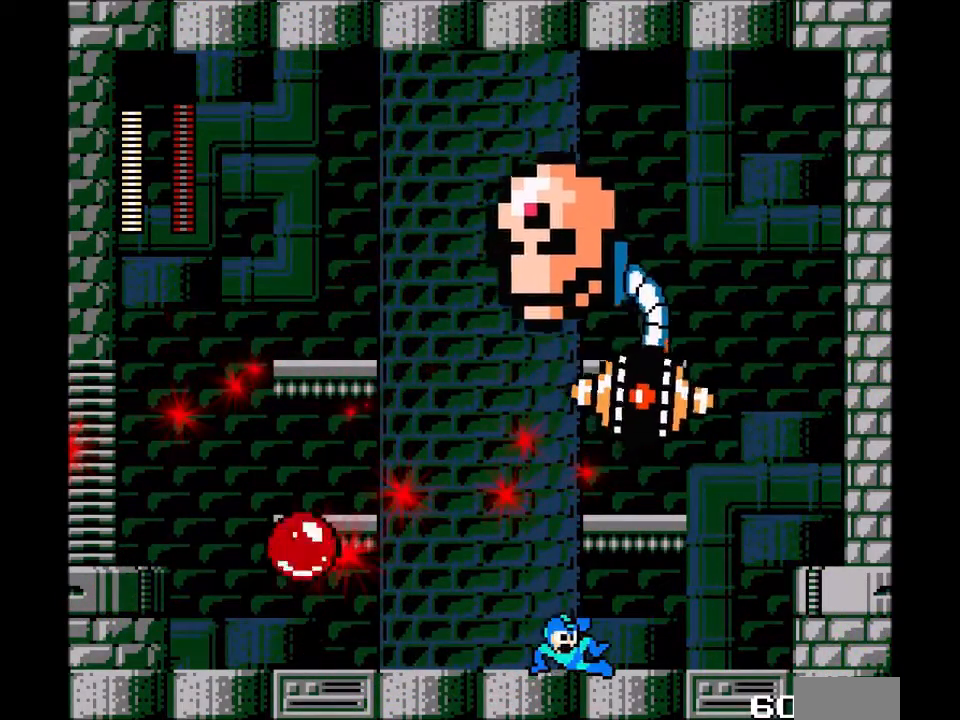
{"buttons": ["B", "DPAD_RIGHT"], "events": [[34, "C", "up"], [201, "C", "down"], [367, "C", "up"], [434, "B", "down"]]}
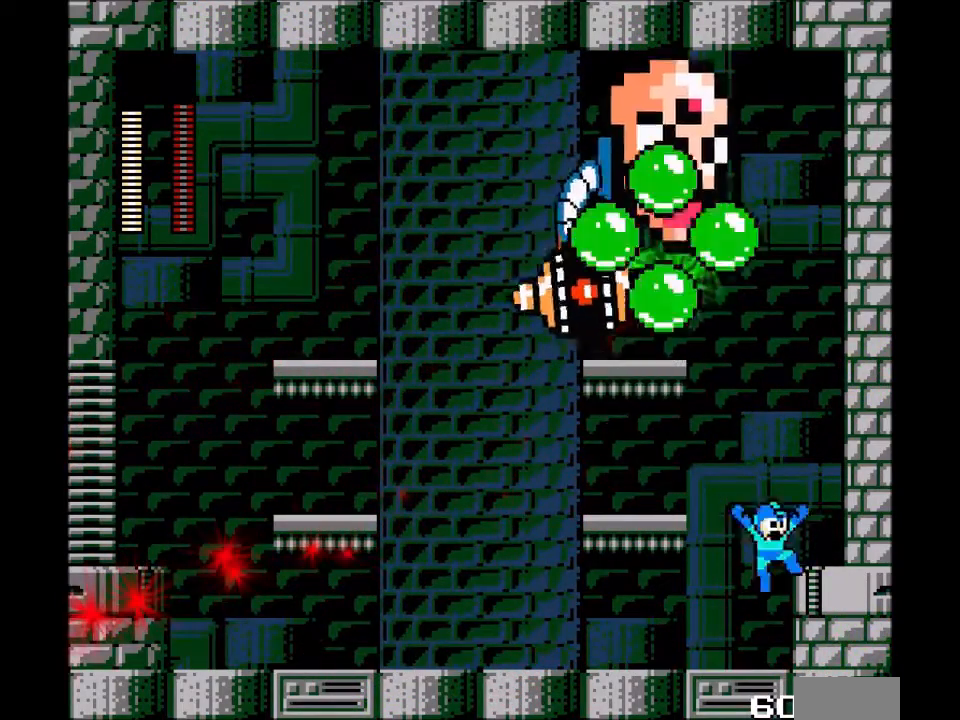
{"buttons": ["B", "DPAD_LEFT"], "events": [[100, "B", "up"], [334, "B", "down"], [434, "DPAD_RIGHT", "up"], [500, "DPAD_LEFT", "down"]]}